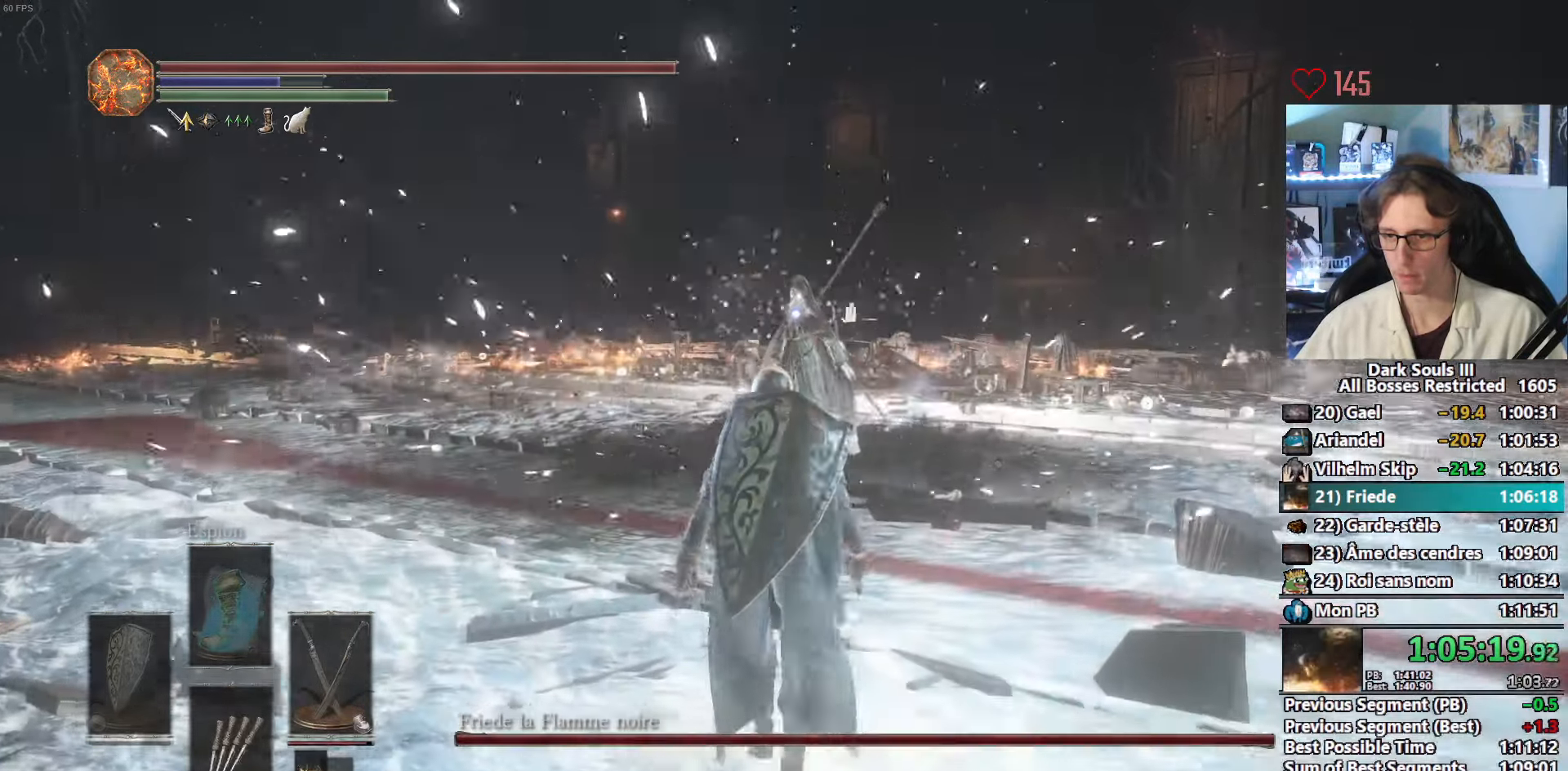
Gameplay with keyboard and mouse; each line is a JSON object with the keys and mouse buttons held at the frame after it. "events" lists presses ("down") and releases ("up") of "0", "1", "2", "3", "4", "a", "alt", "ctrl", "d", "down", "e", "f", "g", "left", "q", "r", "return", "right", "s", "shift", "space", "tab", "up", "z", "mouse_left", "mouse_wheel", "mouse_right", "mouse_mb4" and "mouse_mb5" between this image and that frame as [ms after this image, input, new state], when the widget could be followed in between. "mouse_left", "mouse_wheel", "mouse_right", "mouse_mb4", "mouse_mb5" = the "left", "wheel", "right", "mb4", "mb5" buttons of the "mouse" list. No other keys are recorded. "wheel" means that the mouse wheel is clicked or scrolled. Not read: mouse_move.
{"keys": ["z"], "mouse": []}
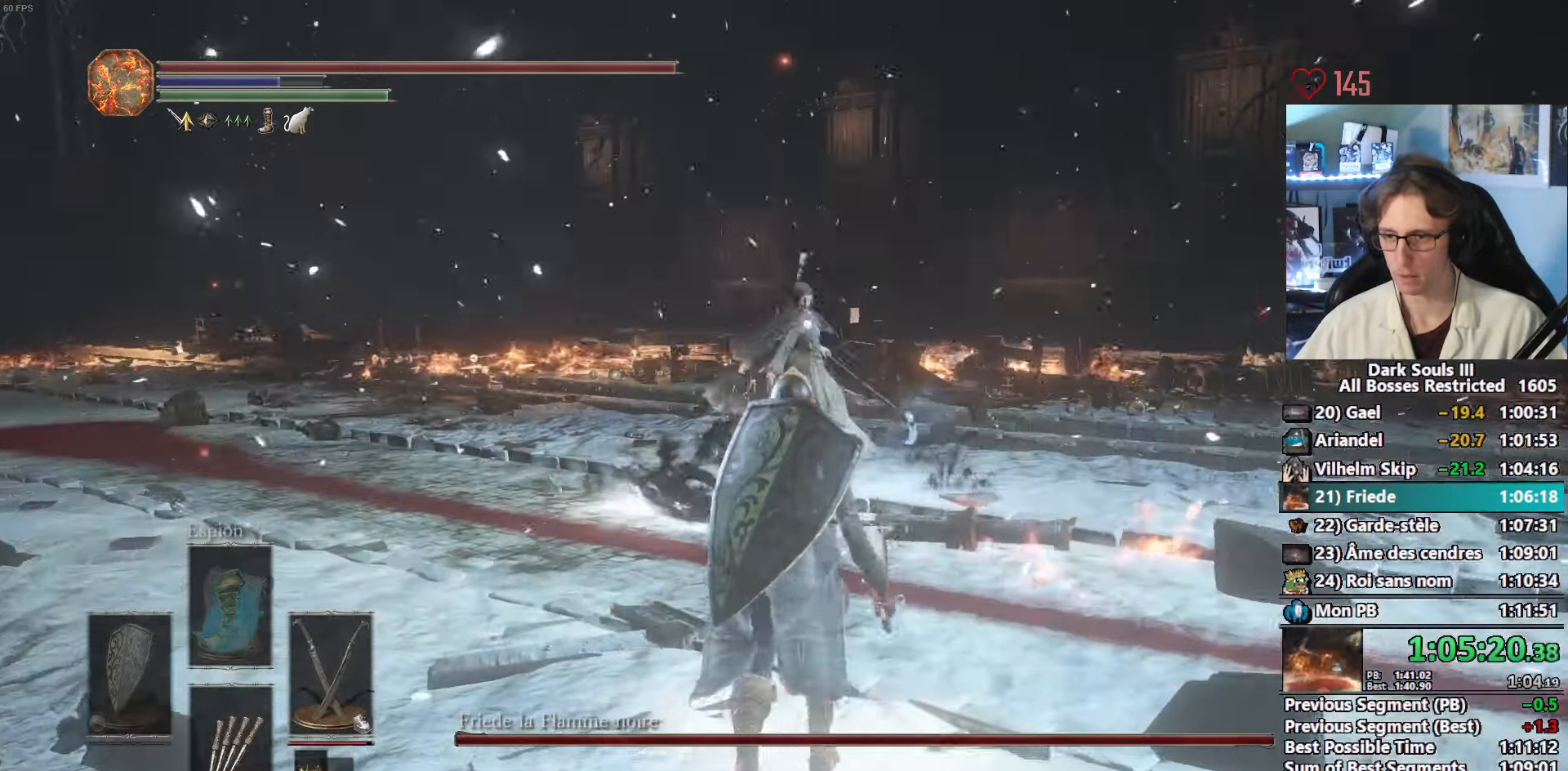
{"keys": ["z"], "mouse": []}
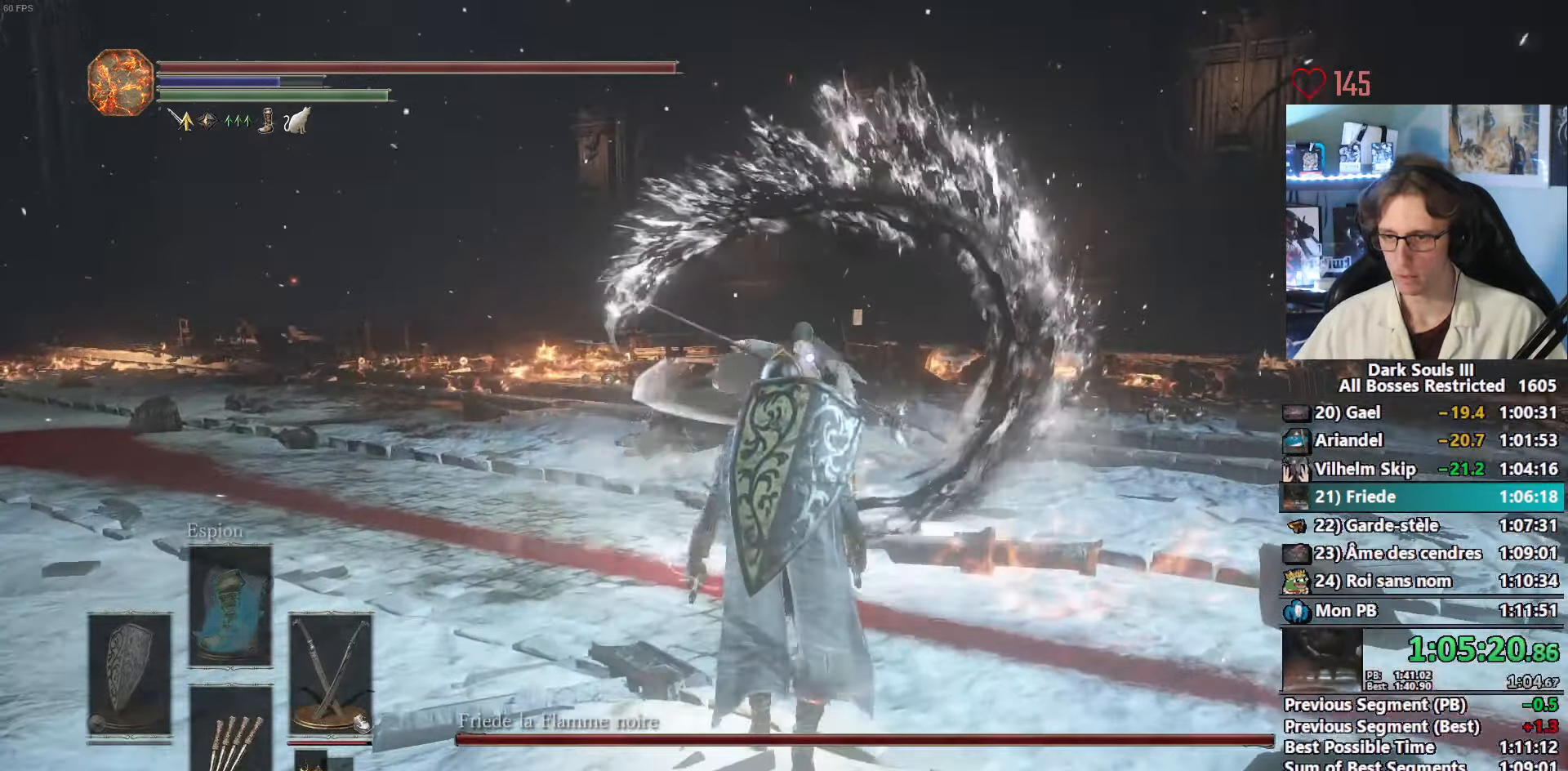
{"keys": ["z"], "mouse": [], "events": []}
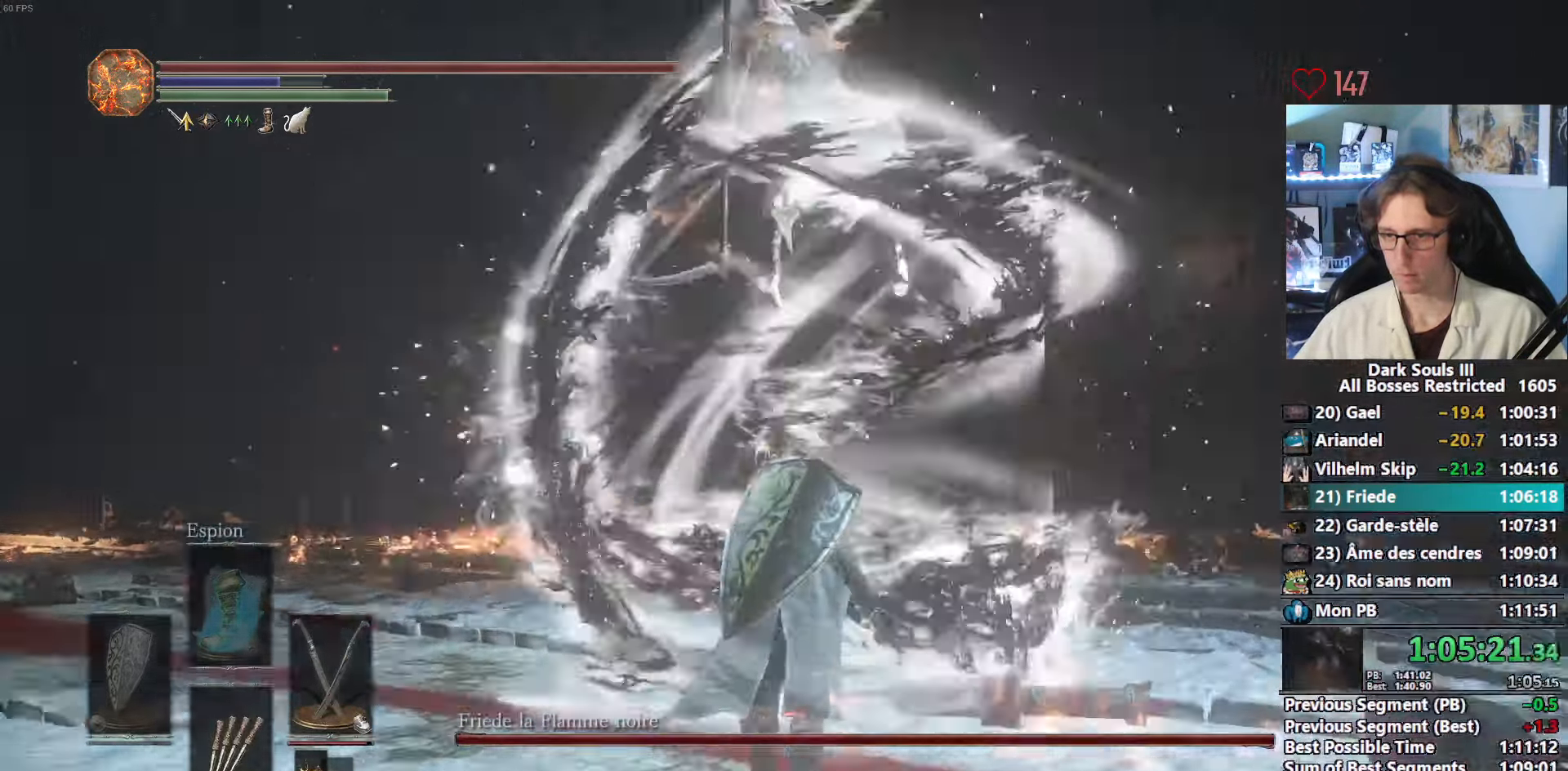
{"keys": ["z"], "mouse": [], "events": []}
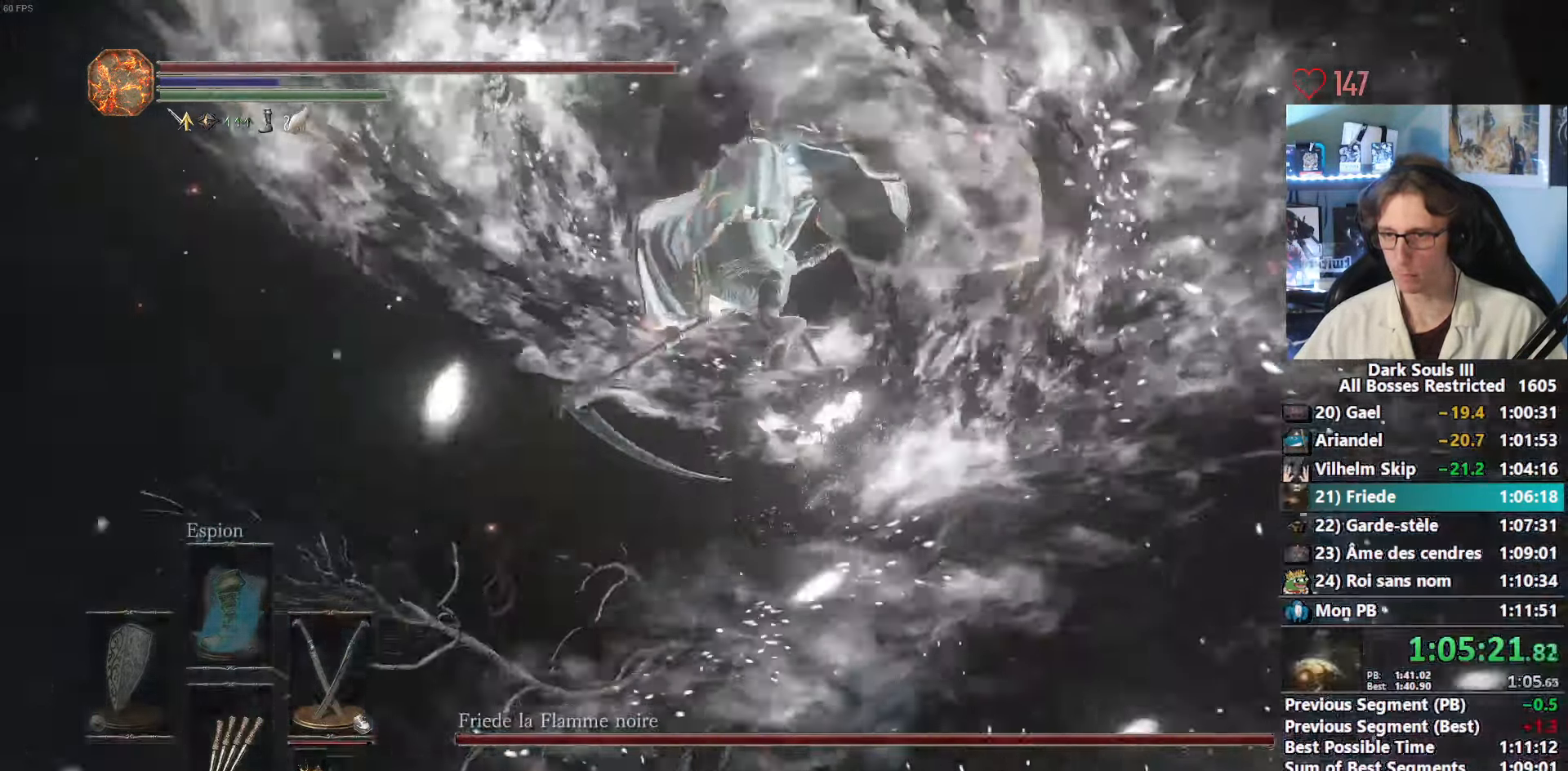
{"keys": ["d"], "mouse": [], "events": [[283, "z", "up"], [466, "d", "down"]]}
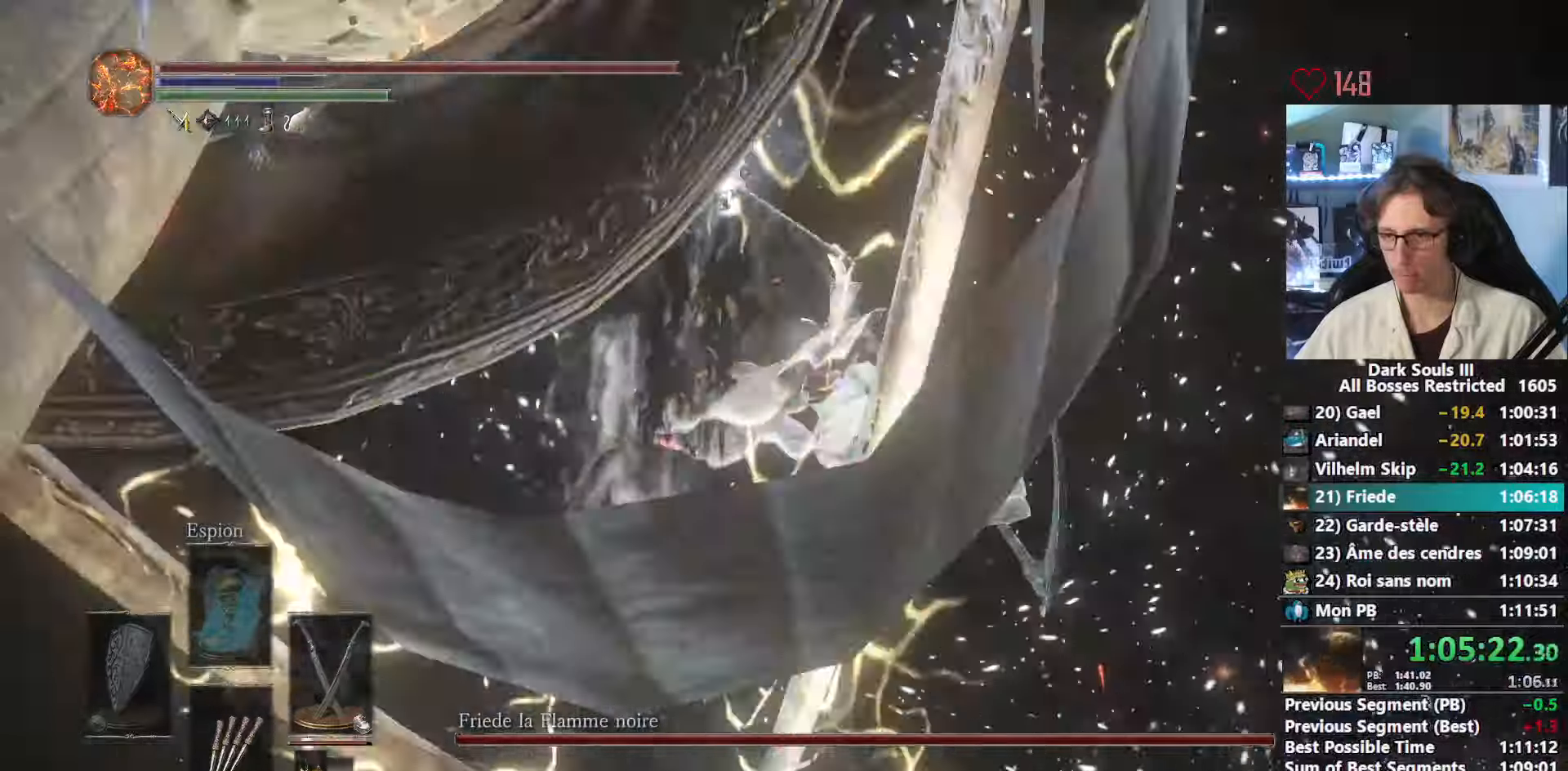
{"keys": ["d", "z"], "mouse": ["right"], "events": [[200, "z", "down"], [483, "mouse_right", "down"]]}
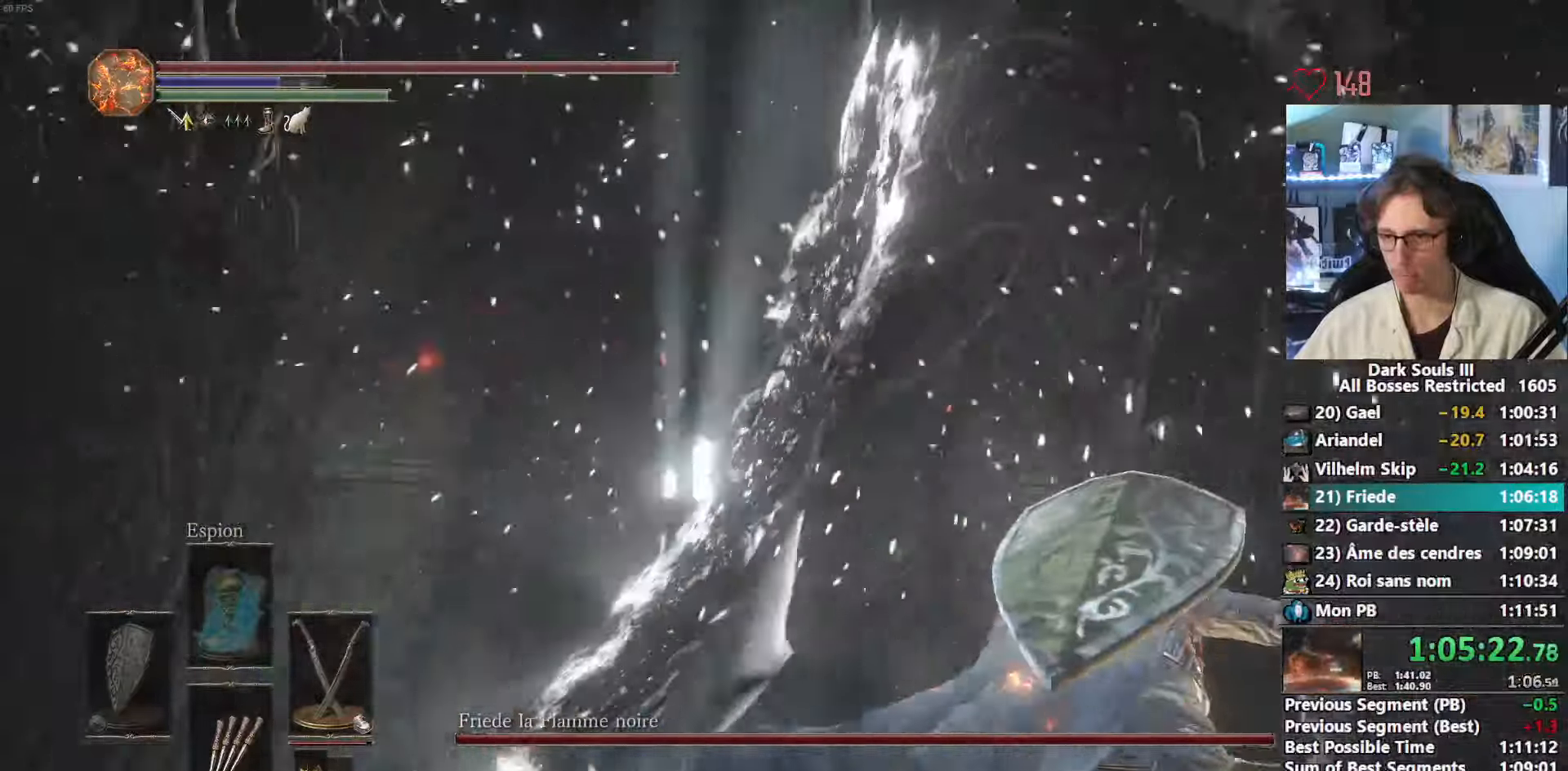
{"keys": ["z"], "mouse": [], "events": [[166, "mouse_right", "up"], [216, "d", "up"]]}
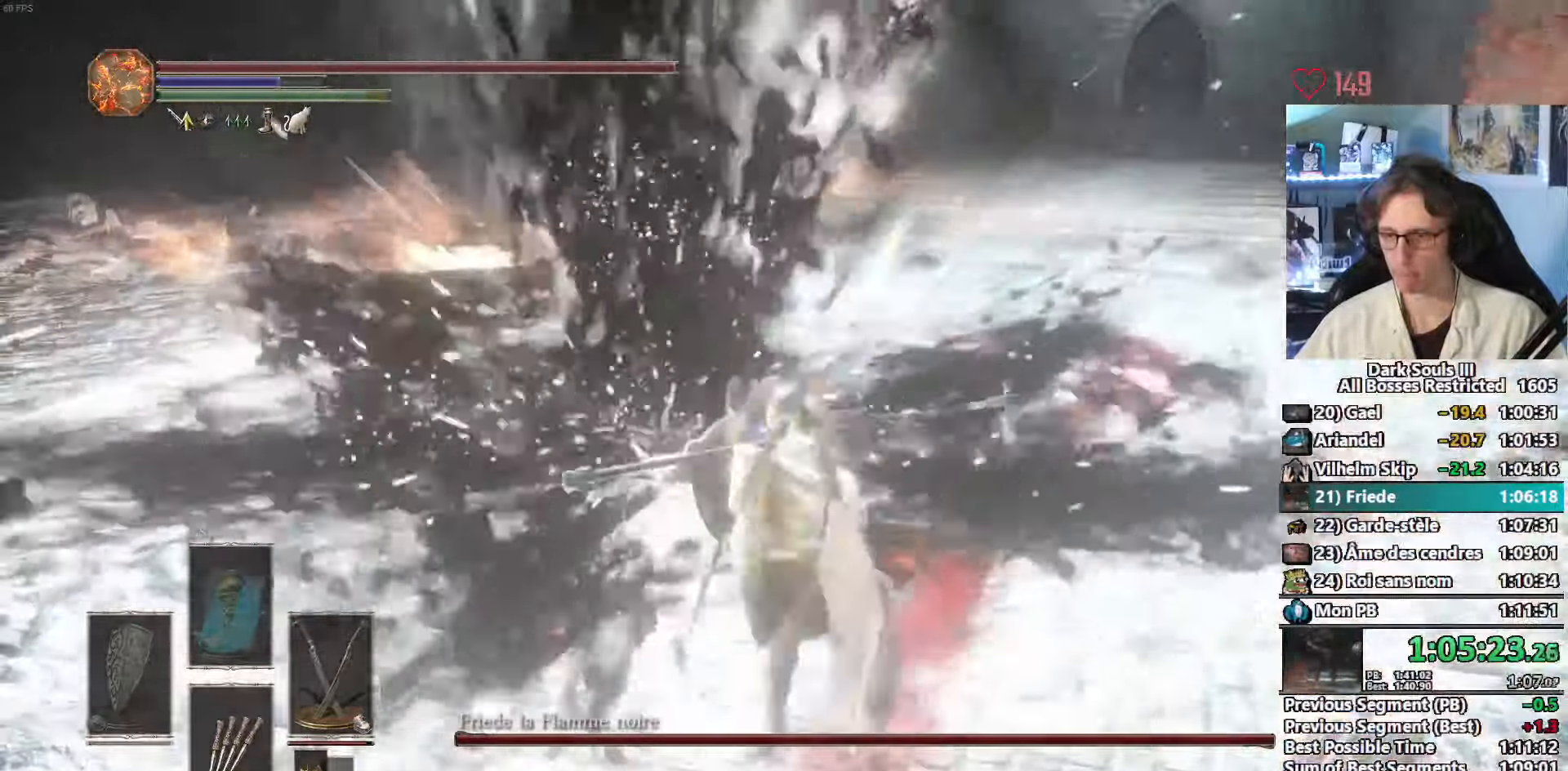
{"keys": ["d", "s"], "mouse": []}
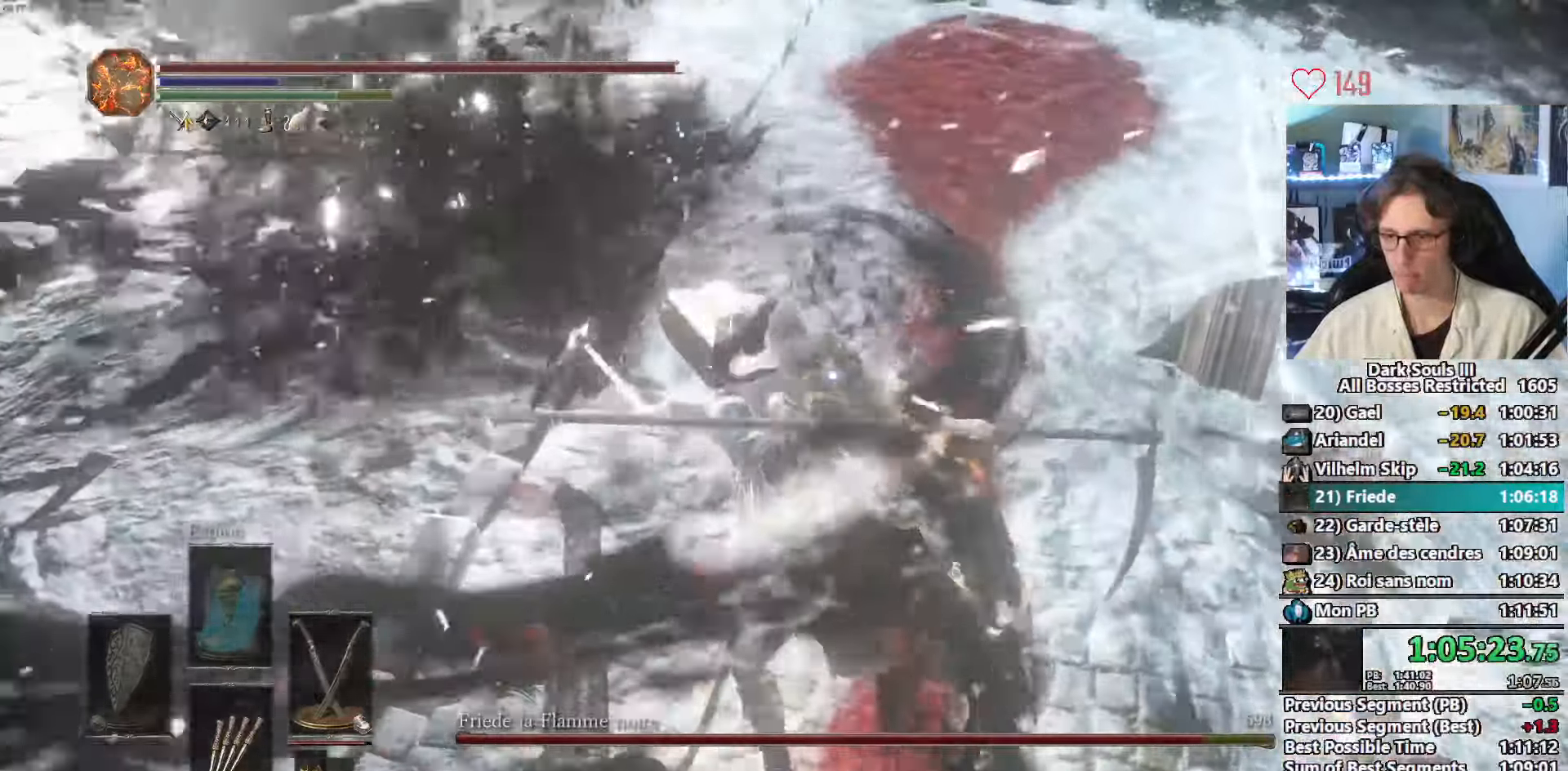
{"keys": ["z"], "mouse": ["left"]}
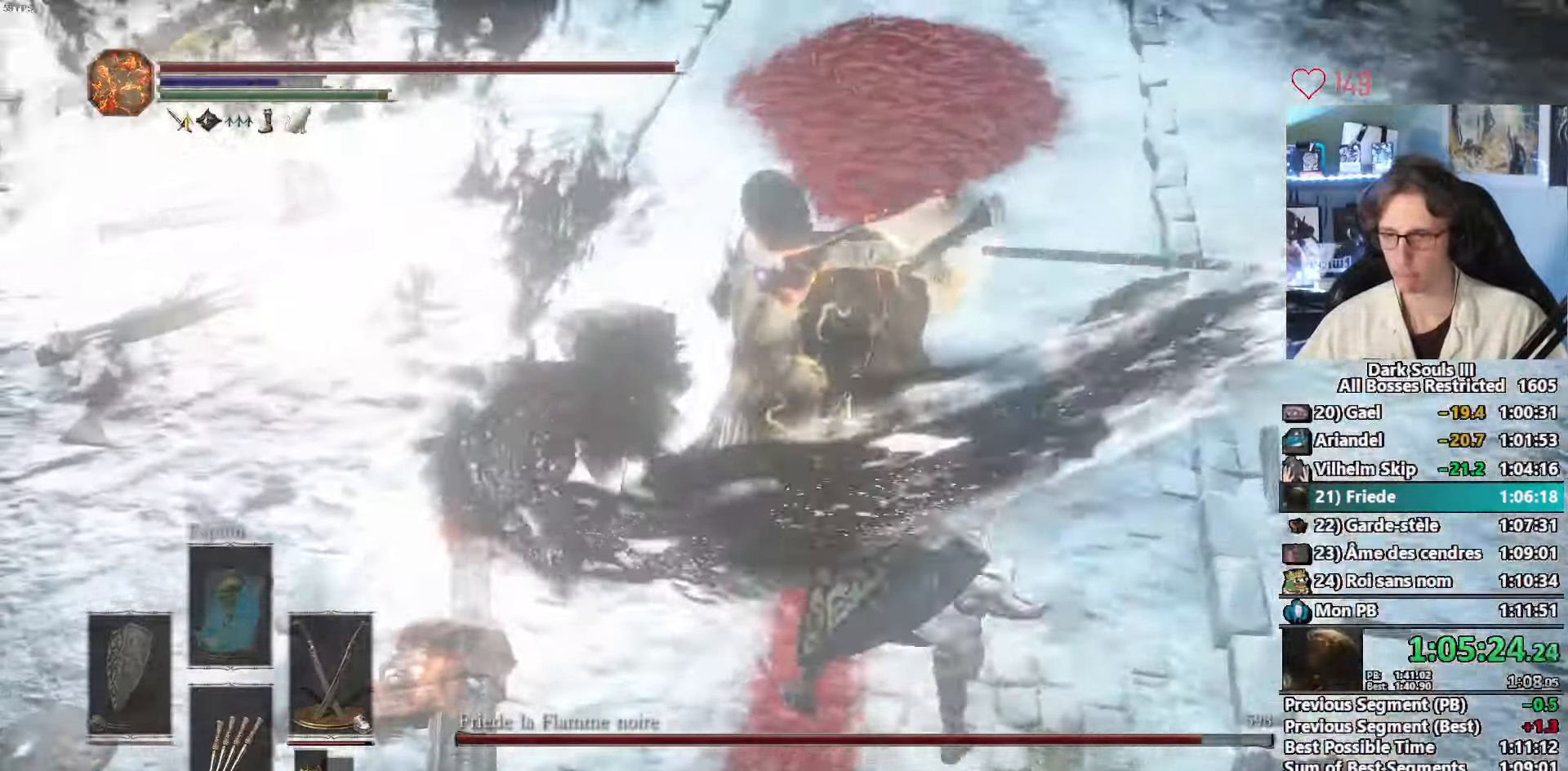
{"keys": ["z"], "mouse": [], "events": [[16, "mouse_left", "up"]]}
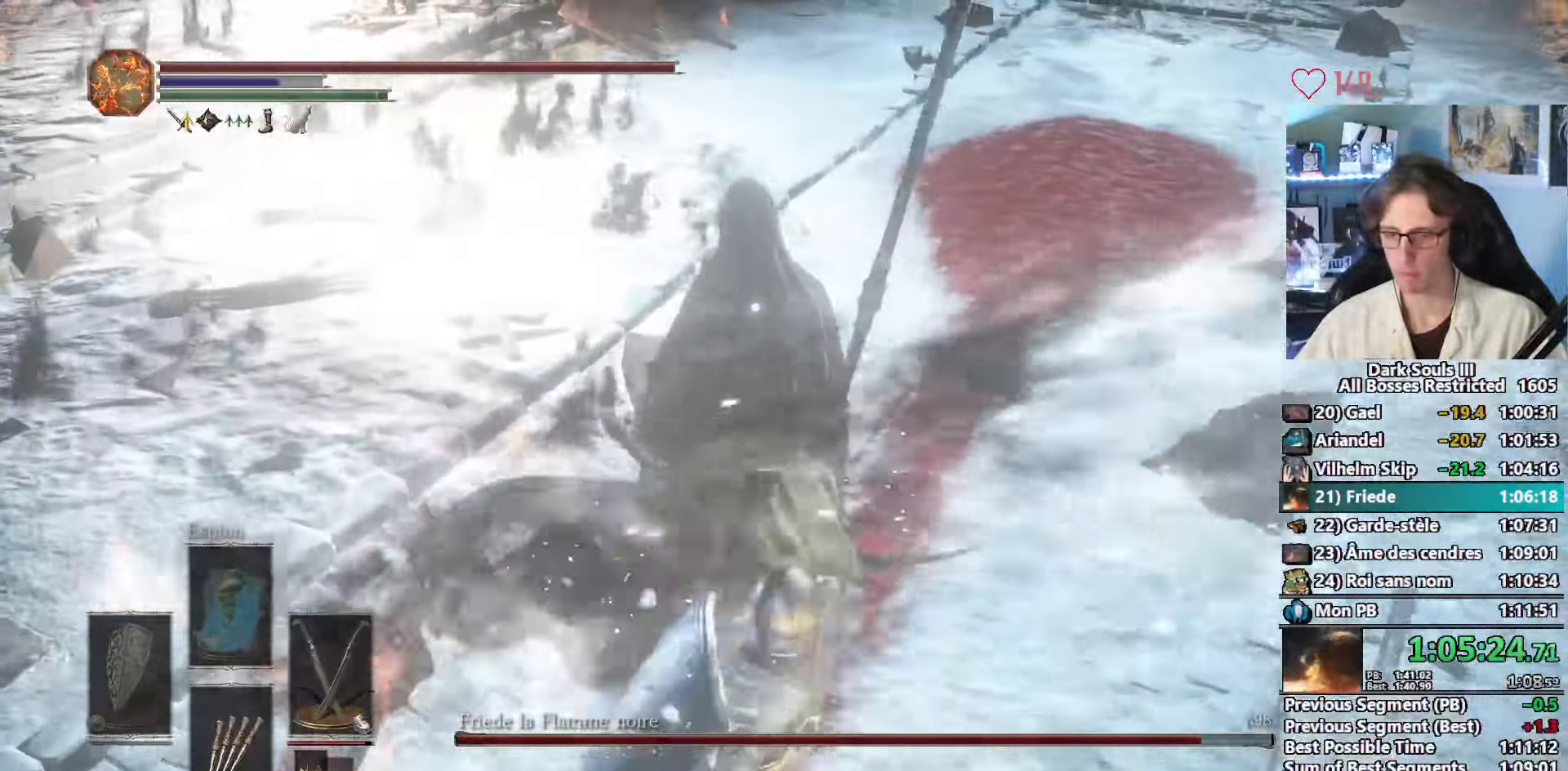
{"keys": ["z"], "mouse": [], "events": []}
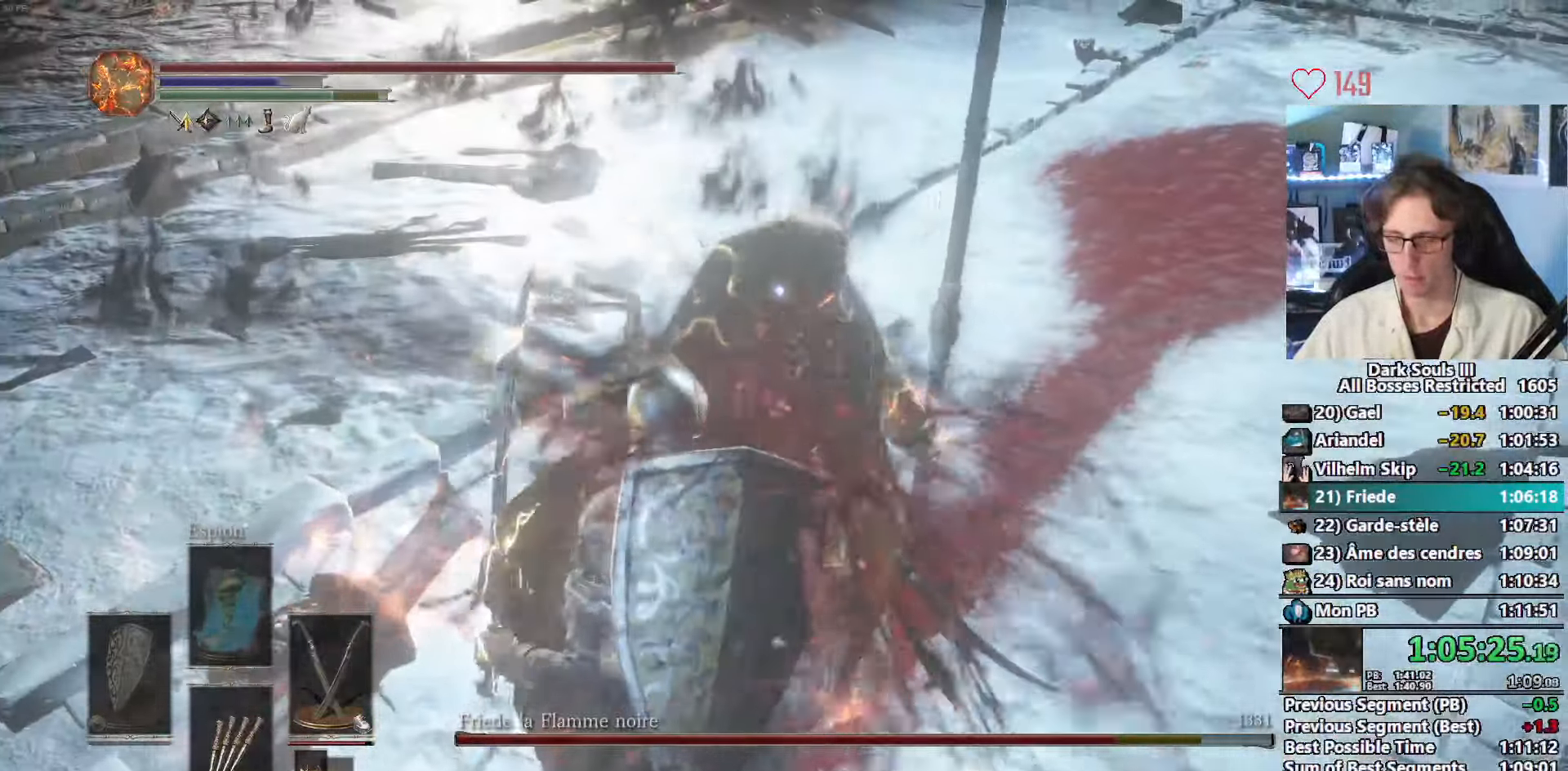
{"keys": ["z"], "mouse": [], "events": []}
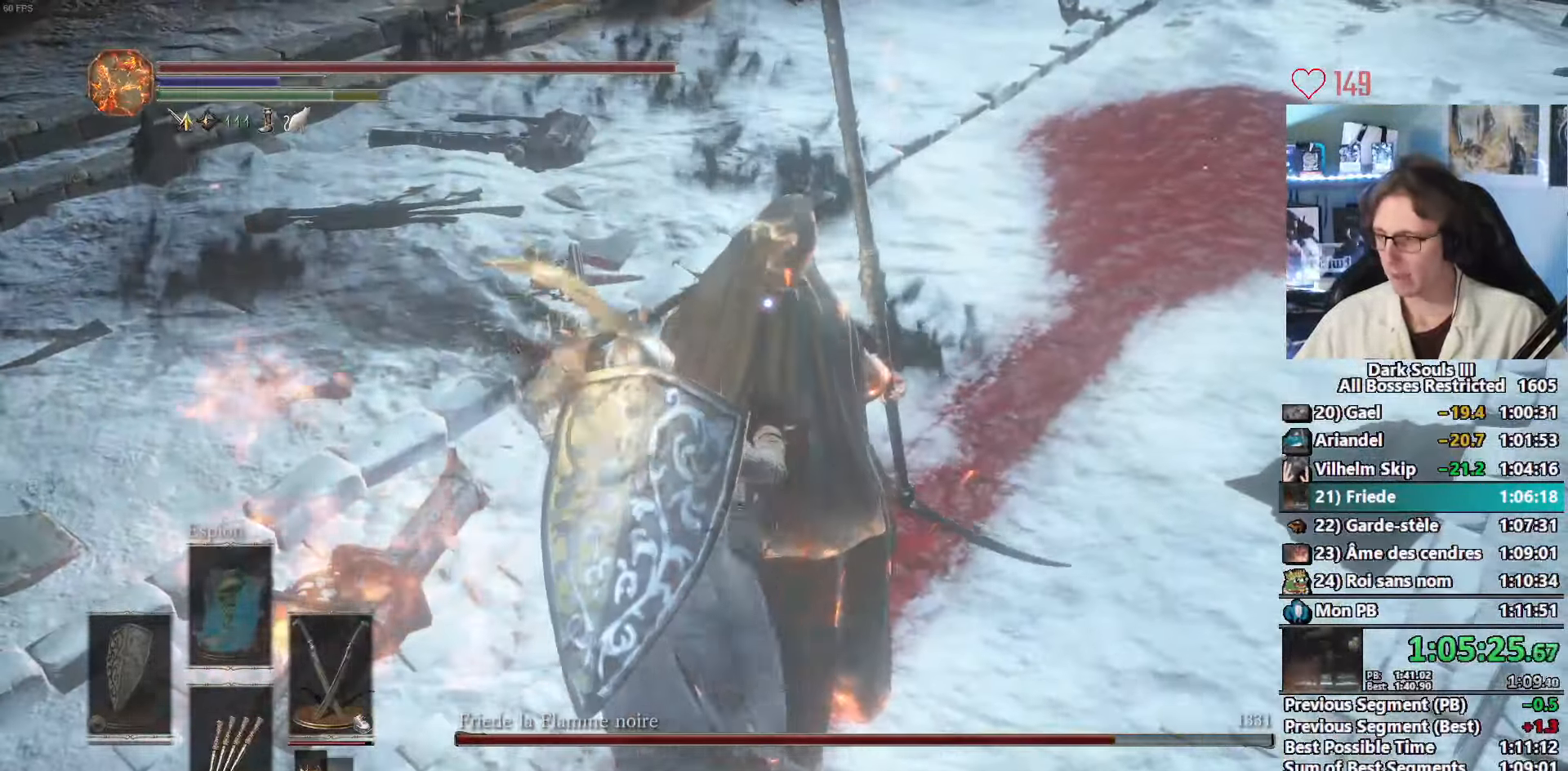
{"keys": ["z"], "mouse": [], "events": []}
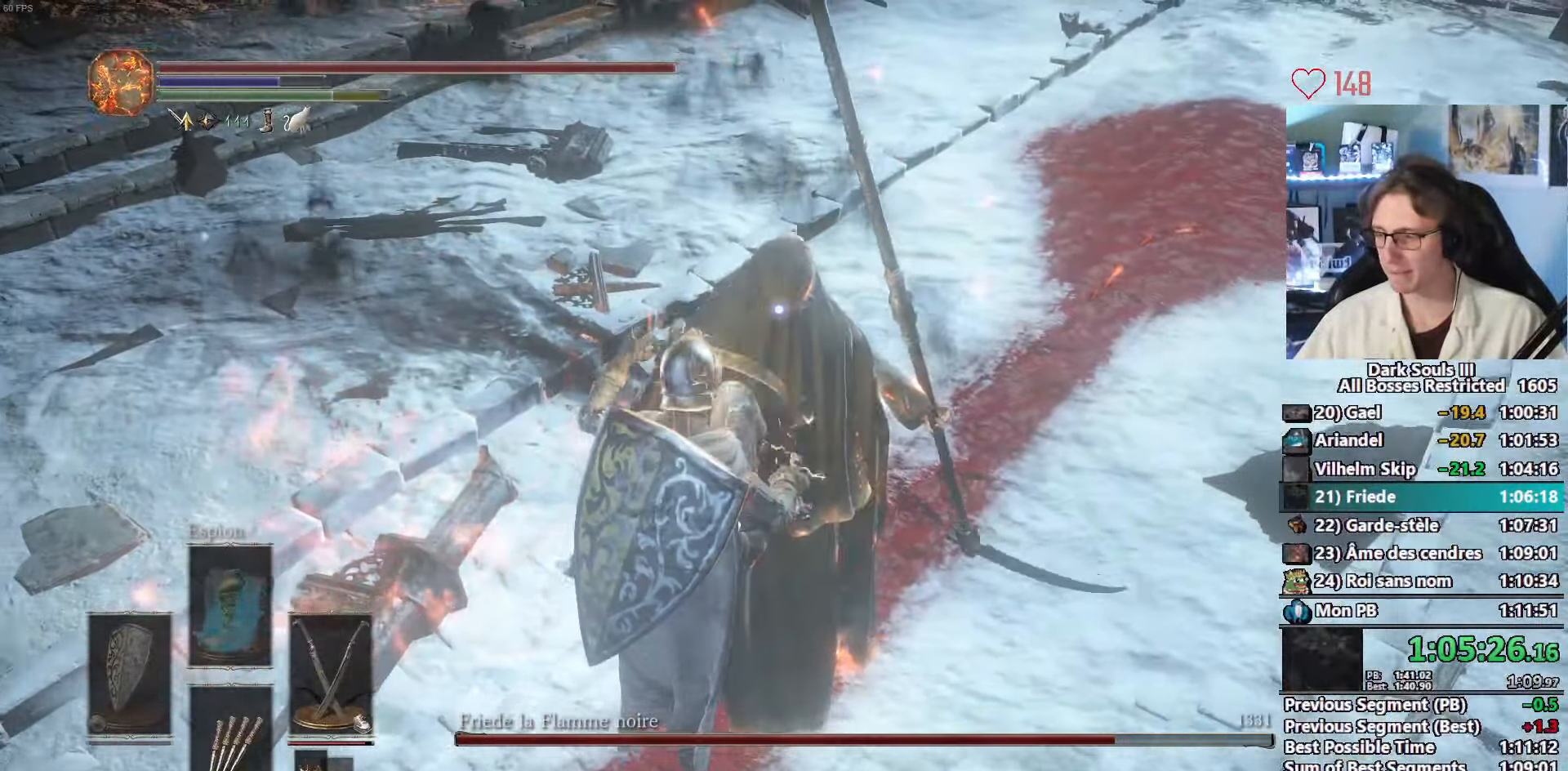
{"keys": ["z"], "mouse": [], "events": []}
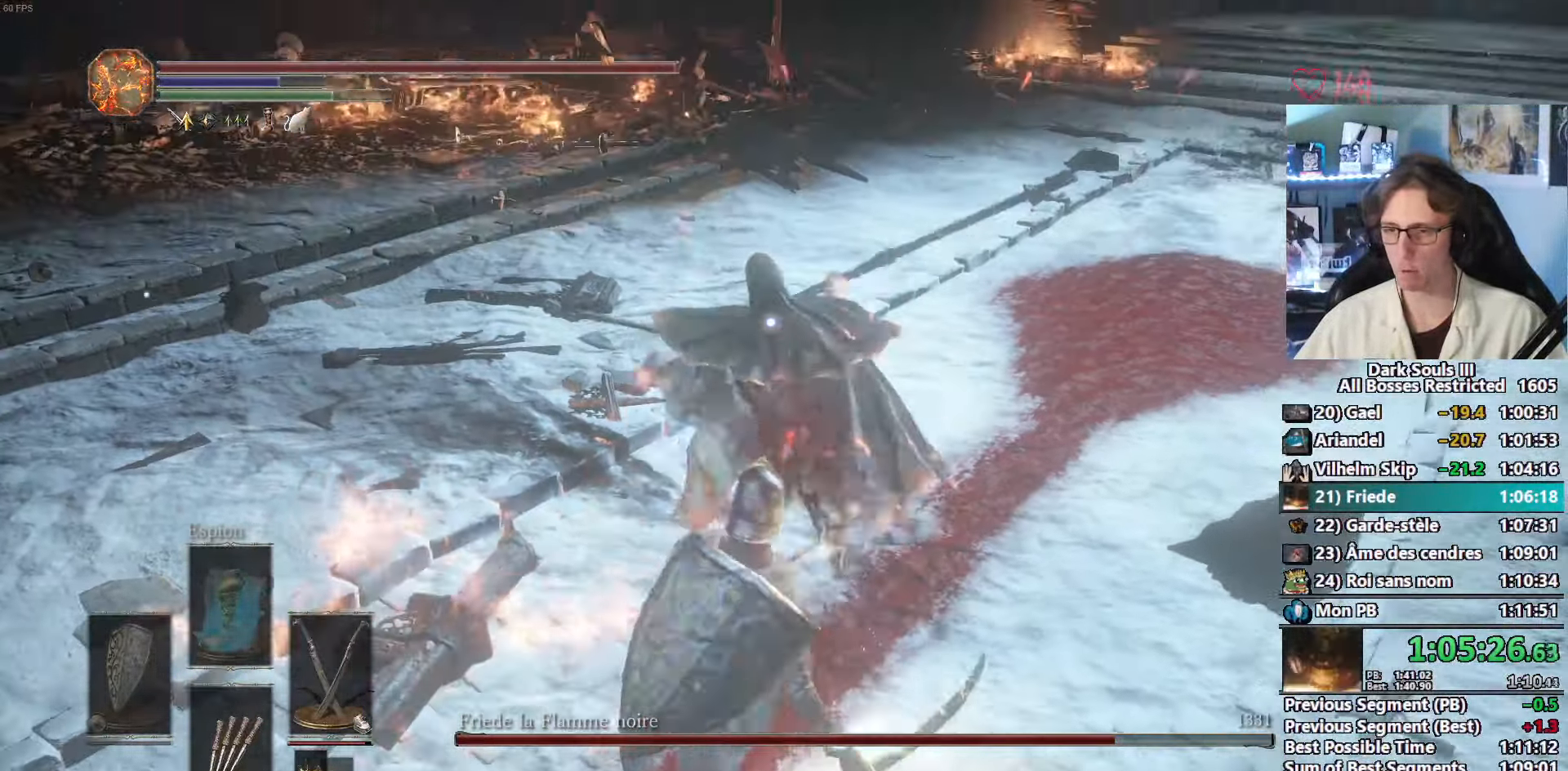
{"keys": ["z"], "mouse": ["mb5"], "events": [[233, "mouse_mb5", "down"]]}
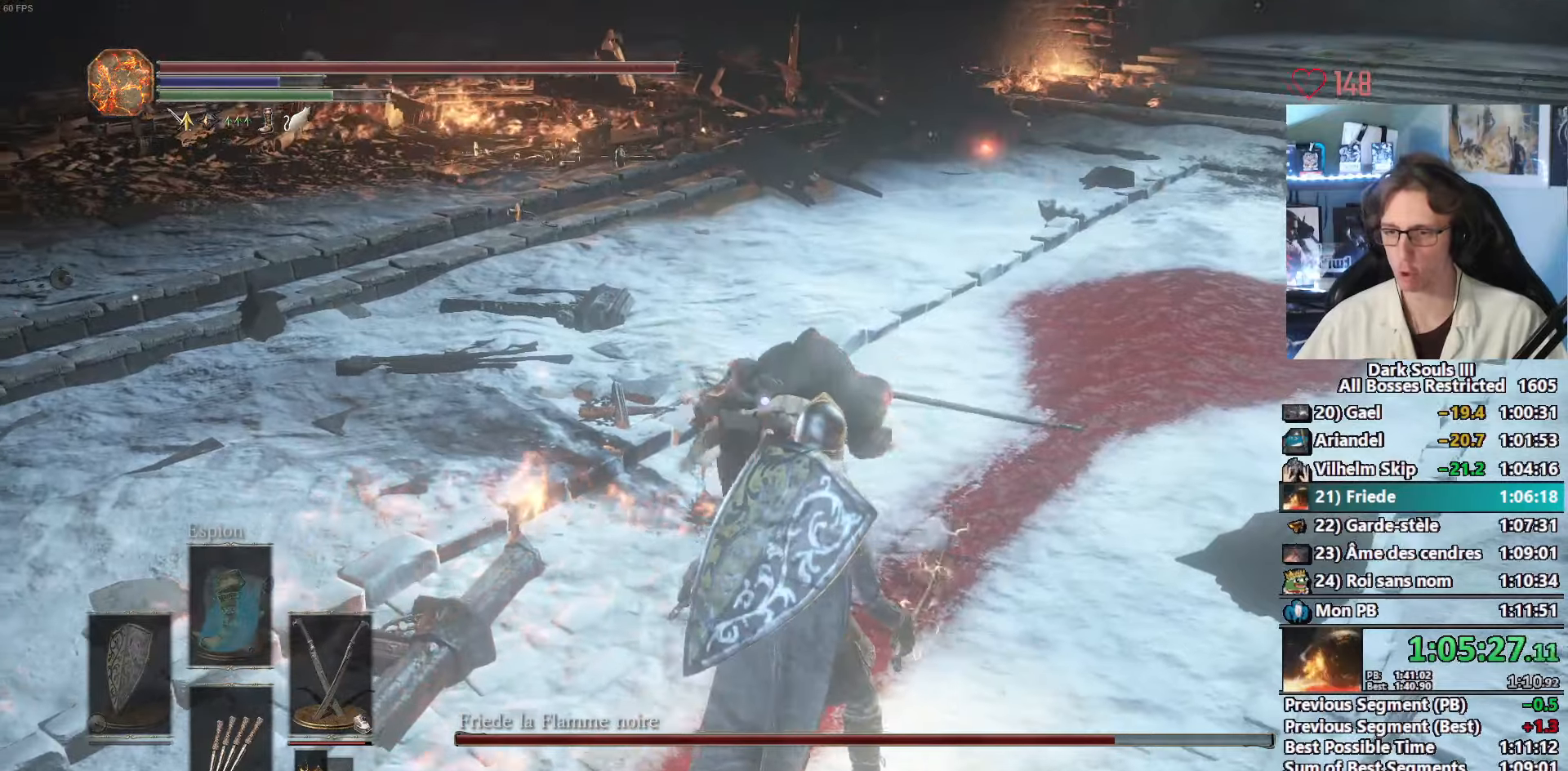
{"keys": ["z"], "mouse": ["mb5"], "events": []}
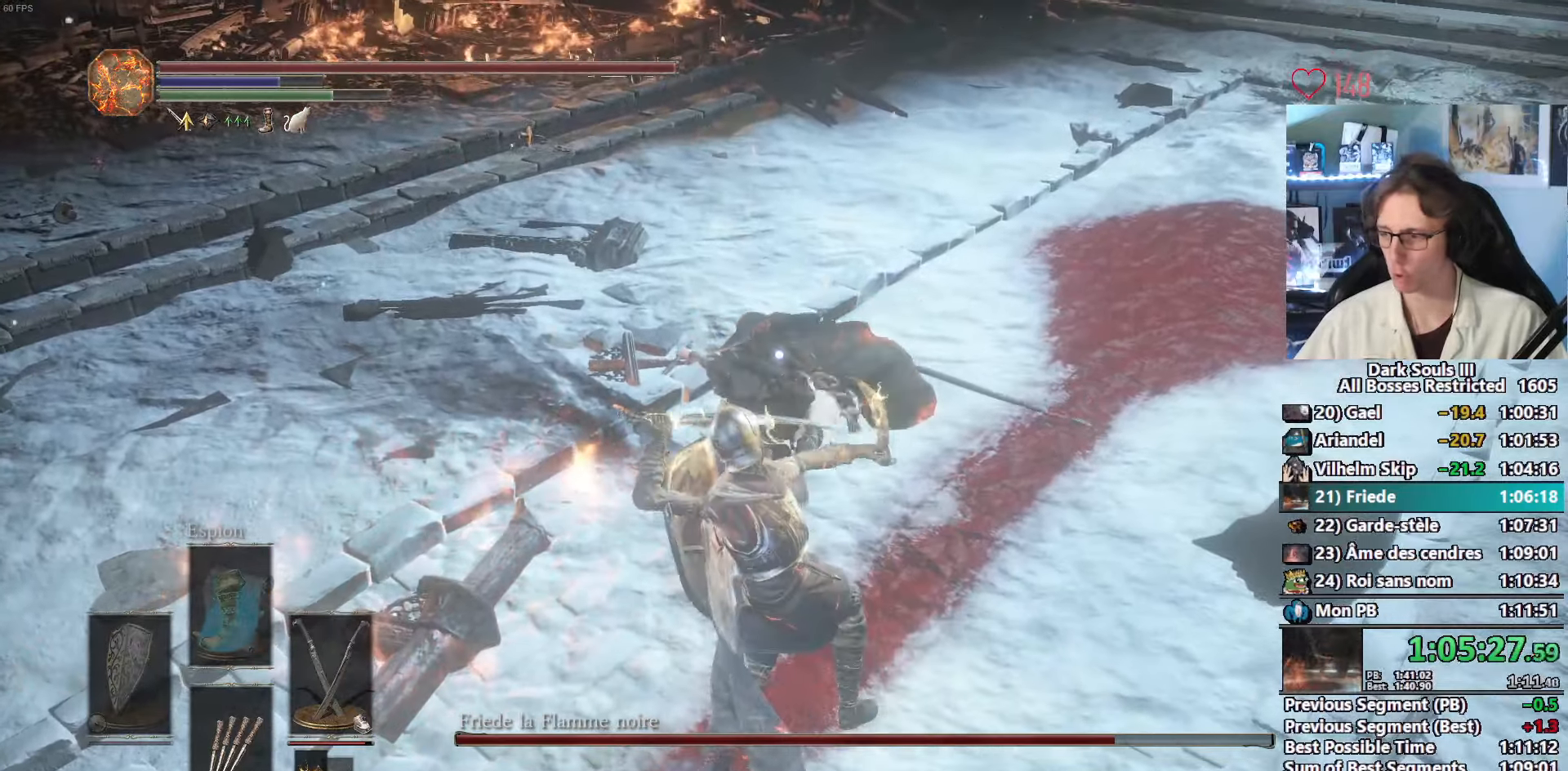
{"keys": ["z"], "mouse": ["mb5"], "events": []}
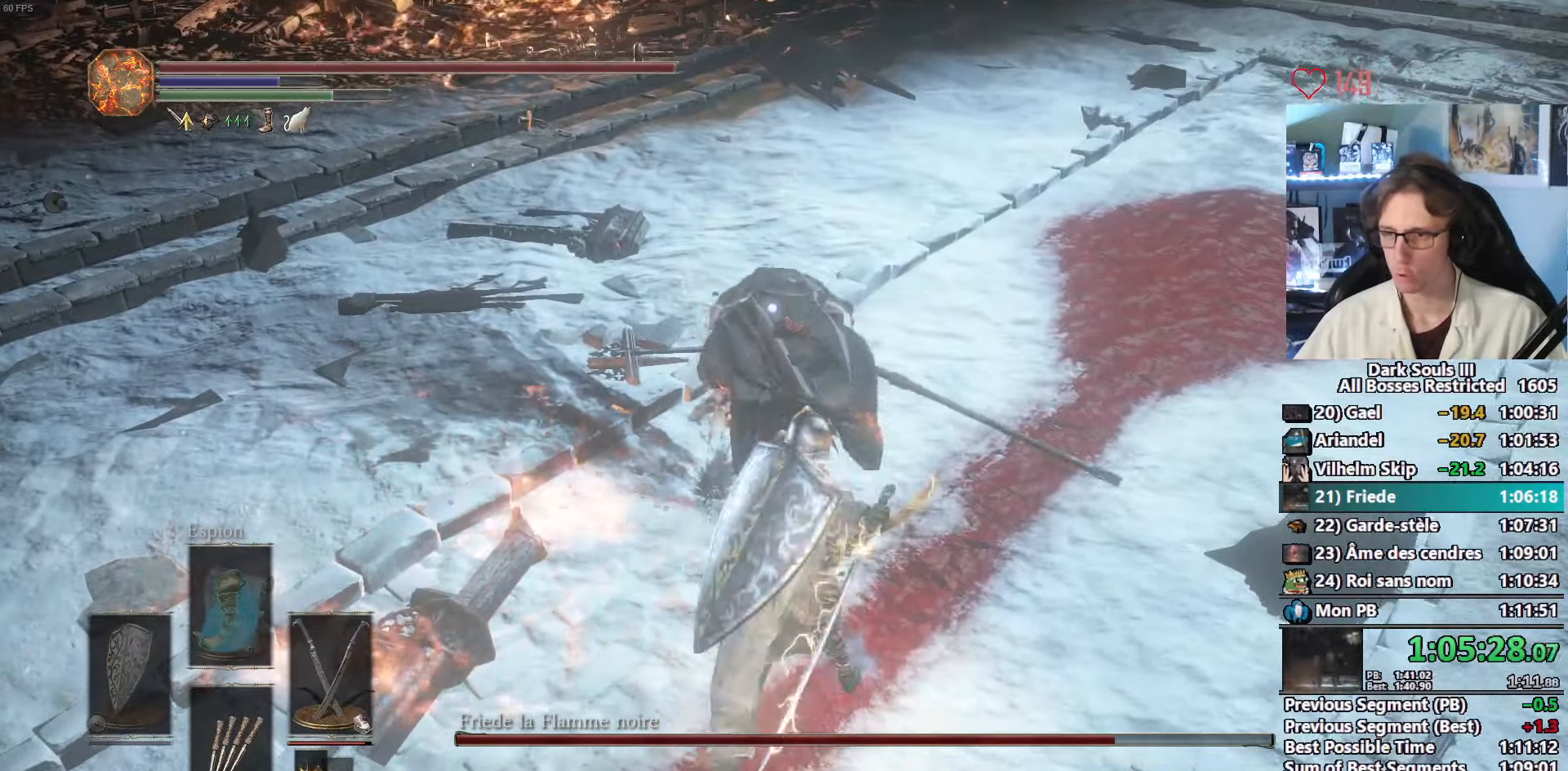
{"keys": ["z"], "mouse": [], "events": [[433, "mouse_mb5", "up"]]}
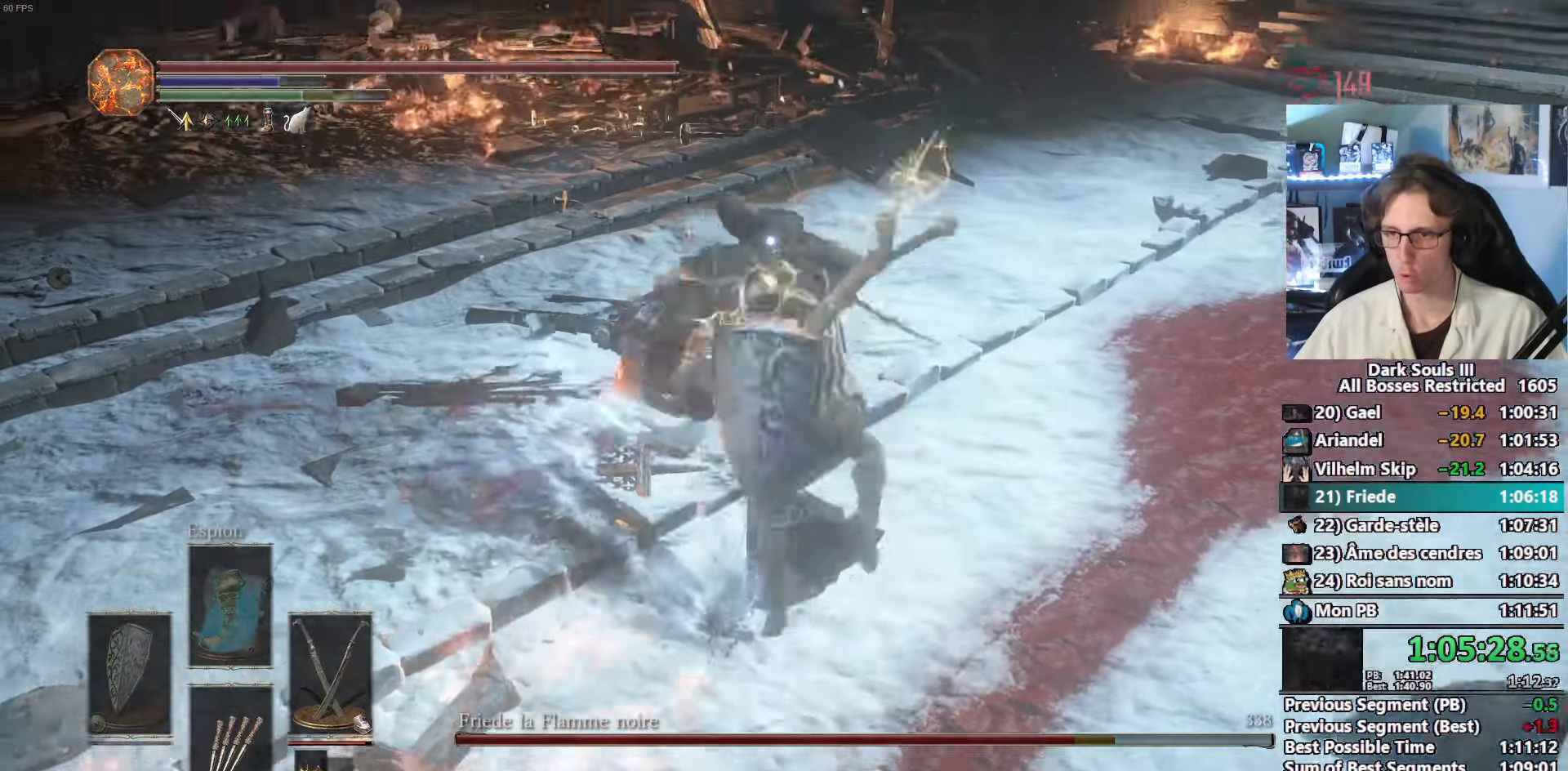
{"keys": ["z"], "mouse": [], "events": [[133, "mouse_right", "down"], [317, "mouse_right", "up"]]}
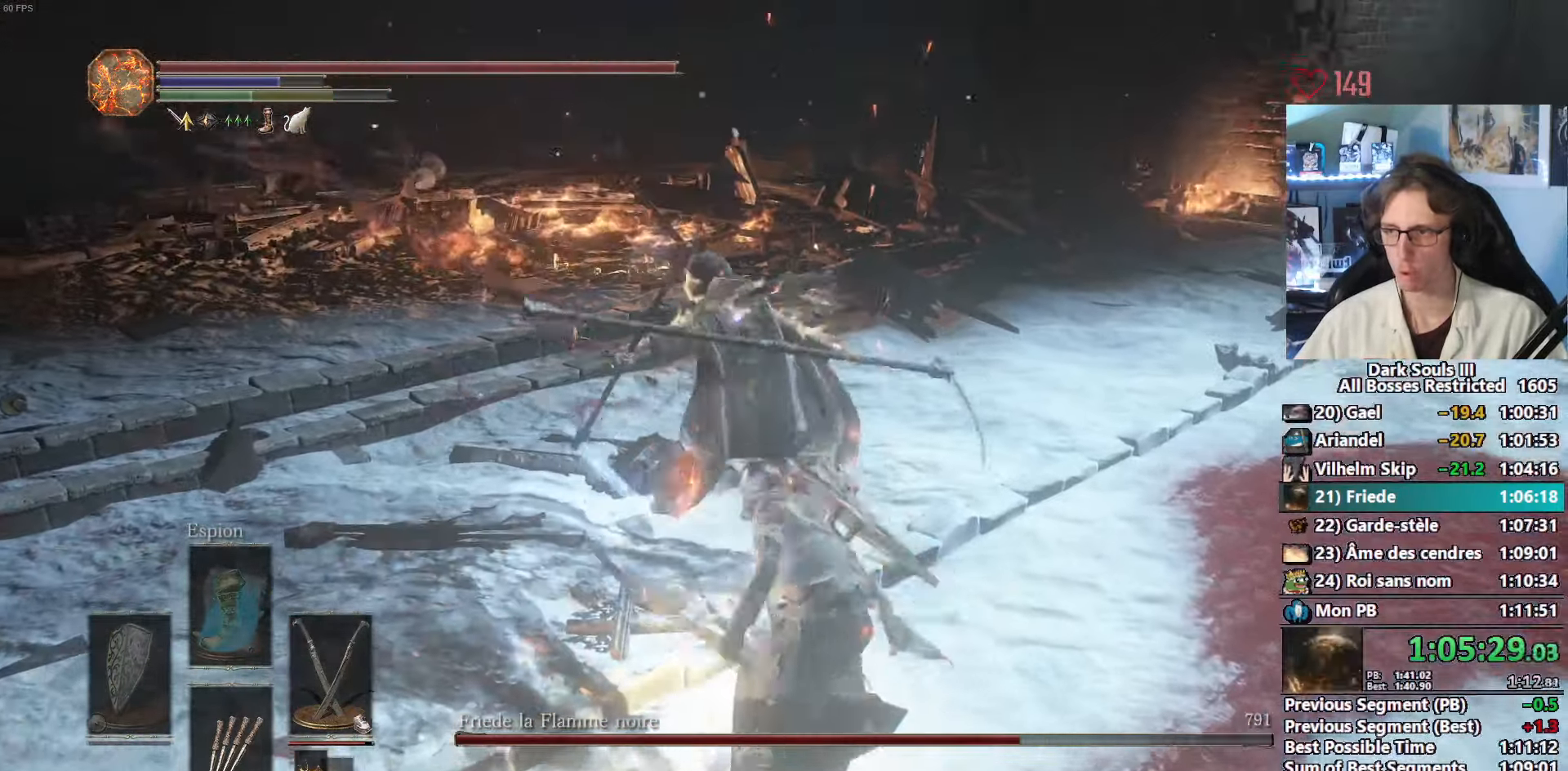
{"keys": ["z"], "mouse": ["right"], "events": [[417, "mouse_right", "down"]]}
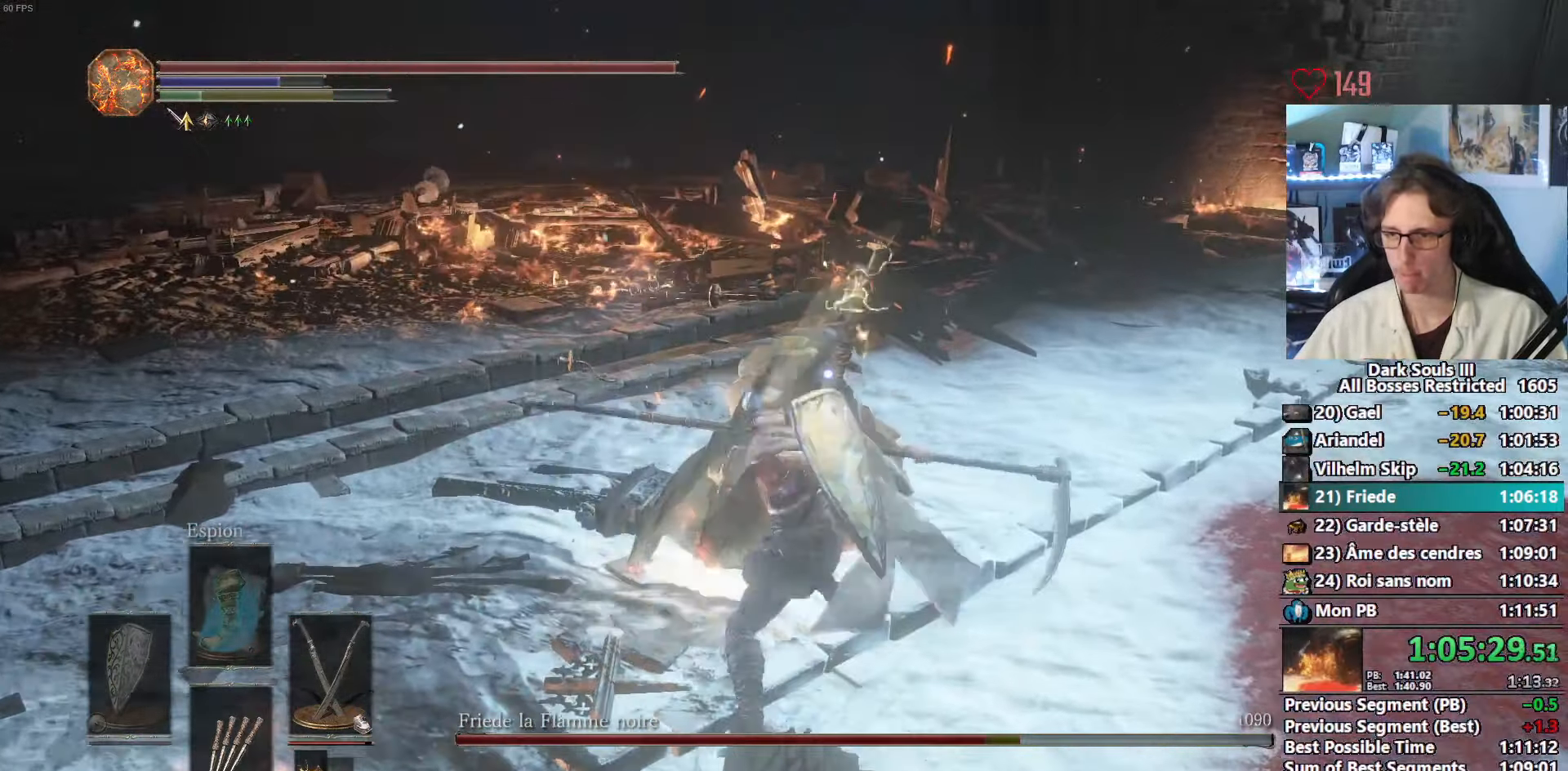
{"keys": ["z"], "mouse": [], "events": [[150, "mouse_right", "up"]]}
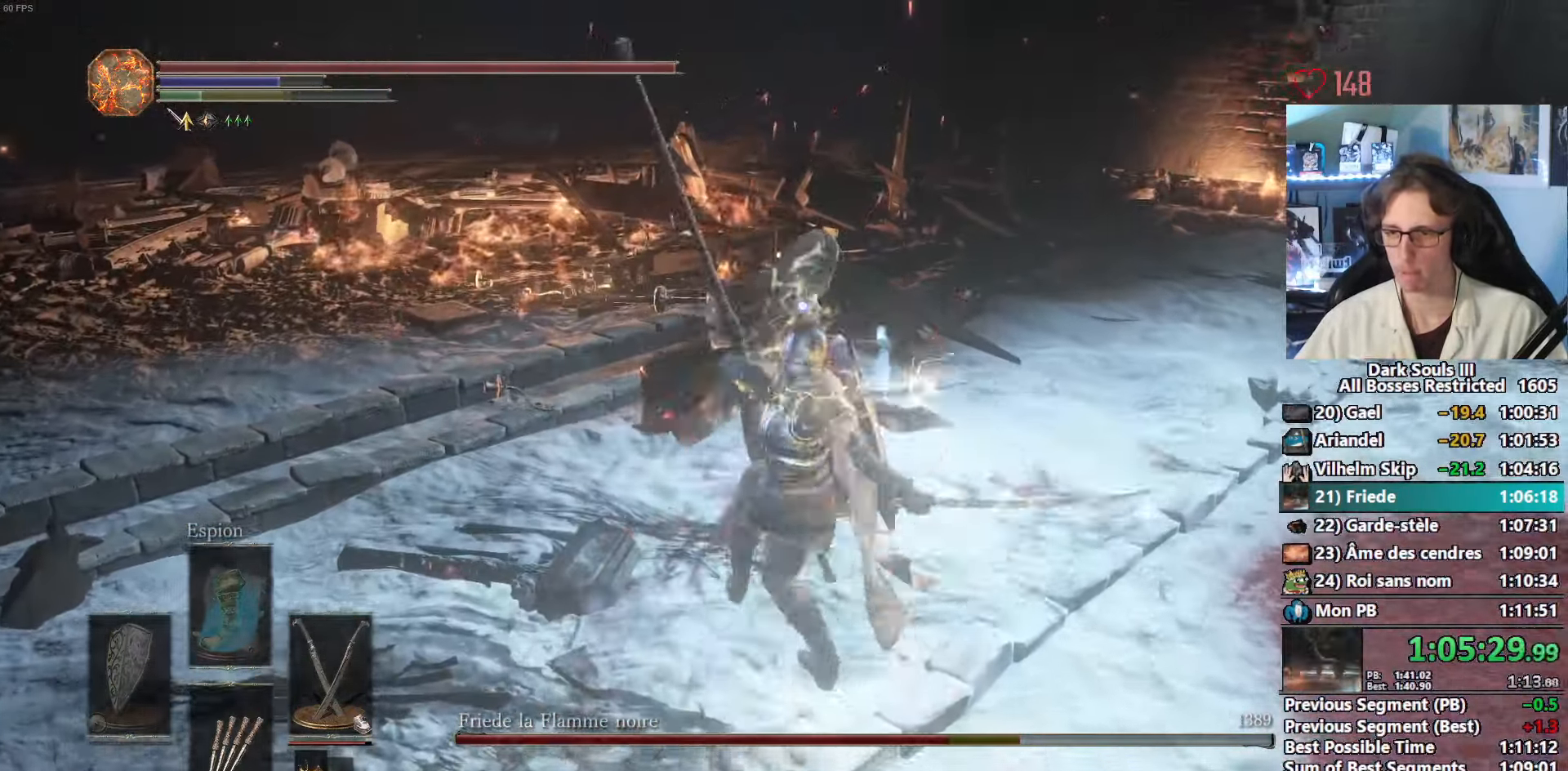
{"keys": ["s"], "mouse": [], "events": [[167, "z", "up"], [267, "s", "down"]]}